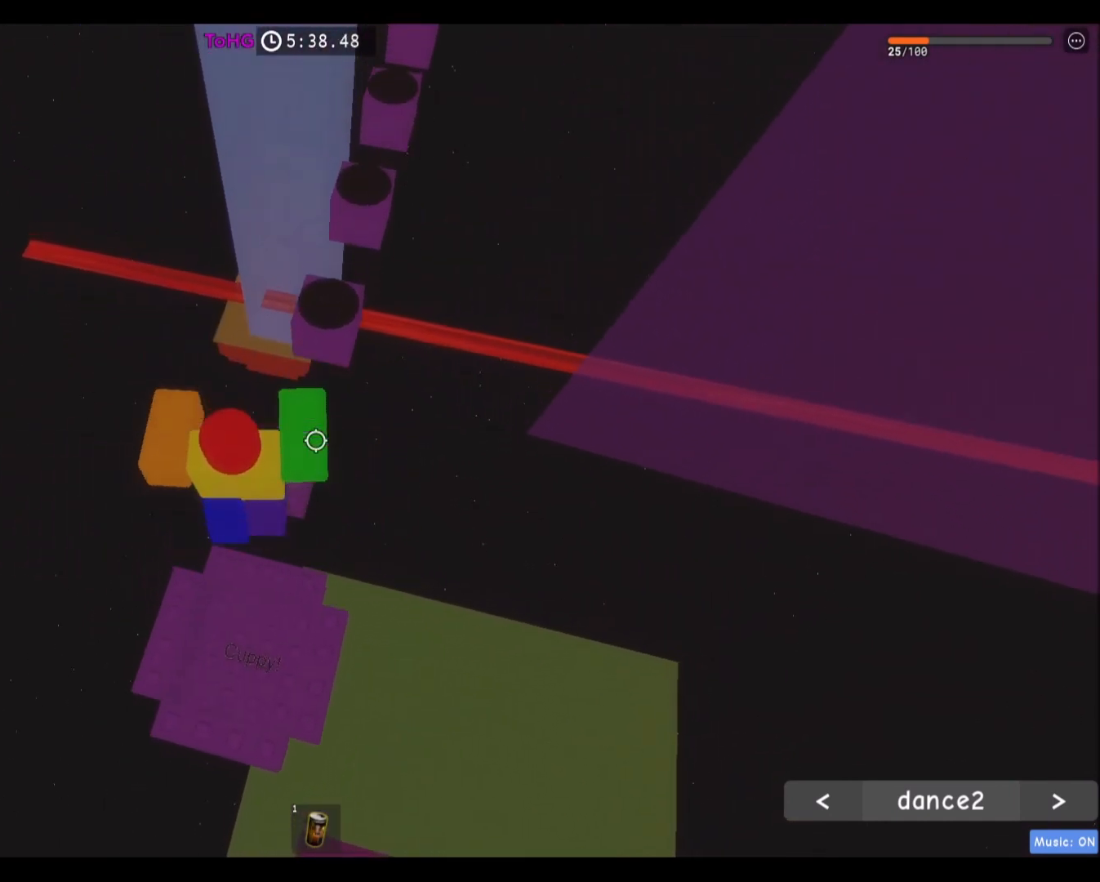
Gameplay with keyboard and mouse; each line is a JSON object with the keys and mouse buttons held at the frame after it. "events" lists presses ("down") and releases ("up") of "a", "ctrl", "d", "e", "f", "q", "r", "s", "shift", "space", "tab", "w", "mouse_left", "mouse_wheel", "mouse_right", "mouse_mb4" and "mouse_mb5" between this image and that frame as [ms after this image, input, new state], when the widget could be followed in between. "mouse_left", "mouse_wheel", "mouse_right", "mouse_mb4", "mouse_mb5" = the "left", "wheel", "right", "mb4", "mb5" buttons of the "mouse" list. No other keys are recorded. "wheel" means that the mouse wheel is clicked or scrolled. Mouse movement is not recorded.
{"keys": [], "mouse": [], "events": [[134, "d", "down"], [234, "d", "up"], [234, "w", "up"]]}
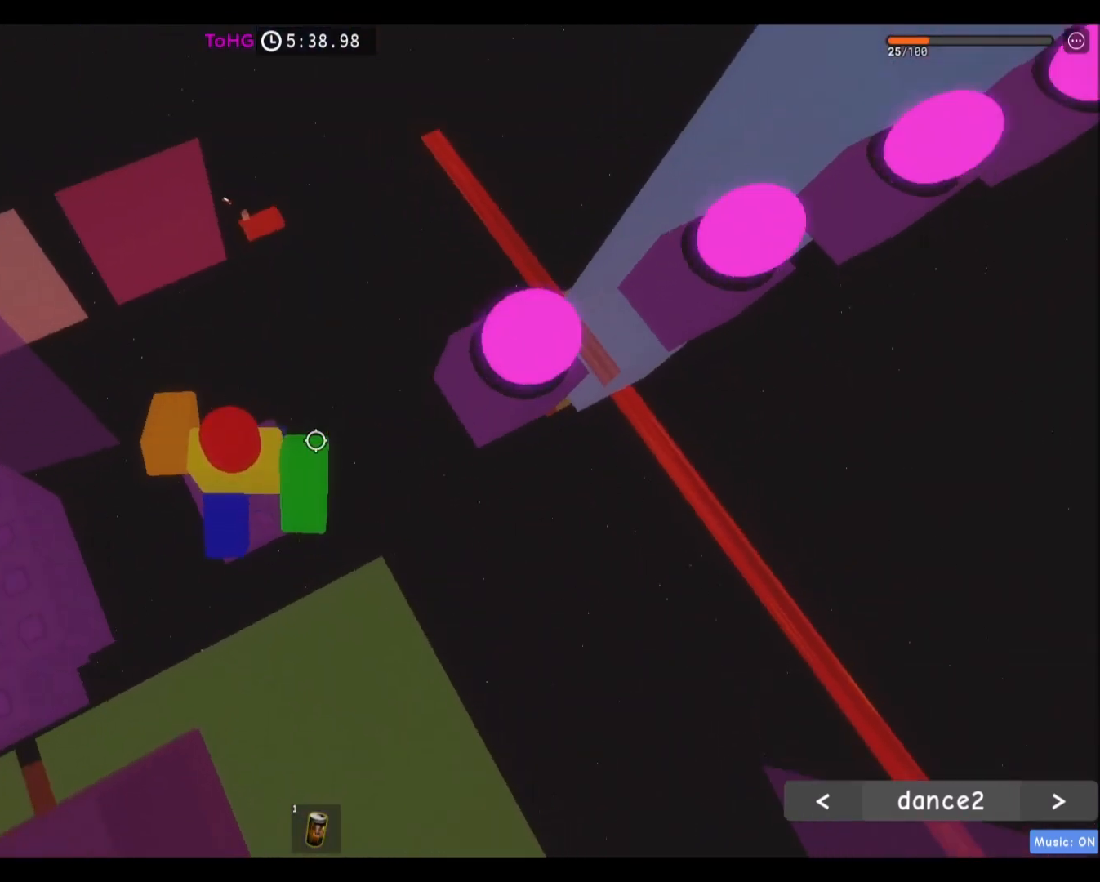
{"keys": [], "mouse": [], "events": [[367, "d", "down"], [433, "d", "up"]]}
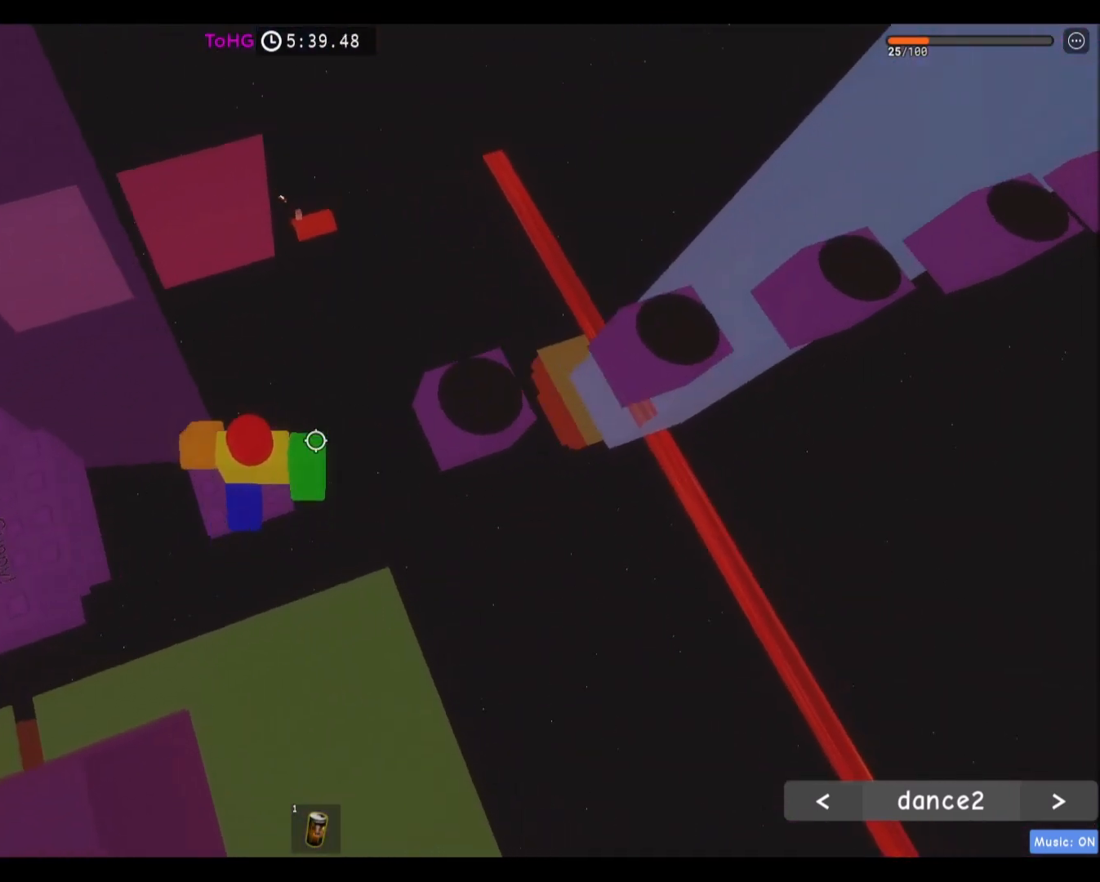
{"keys": [], "mouse": []}
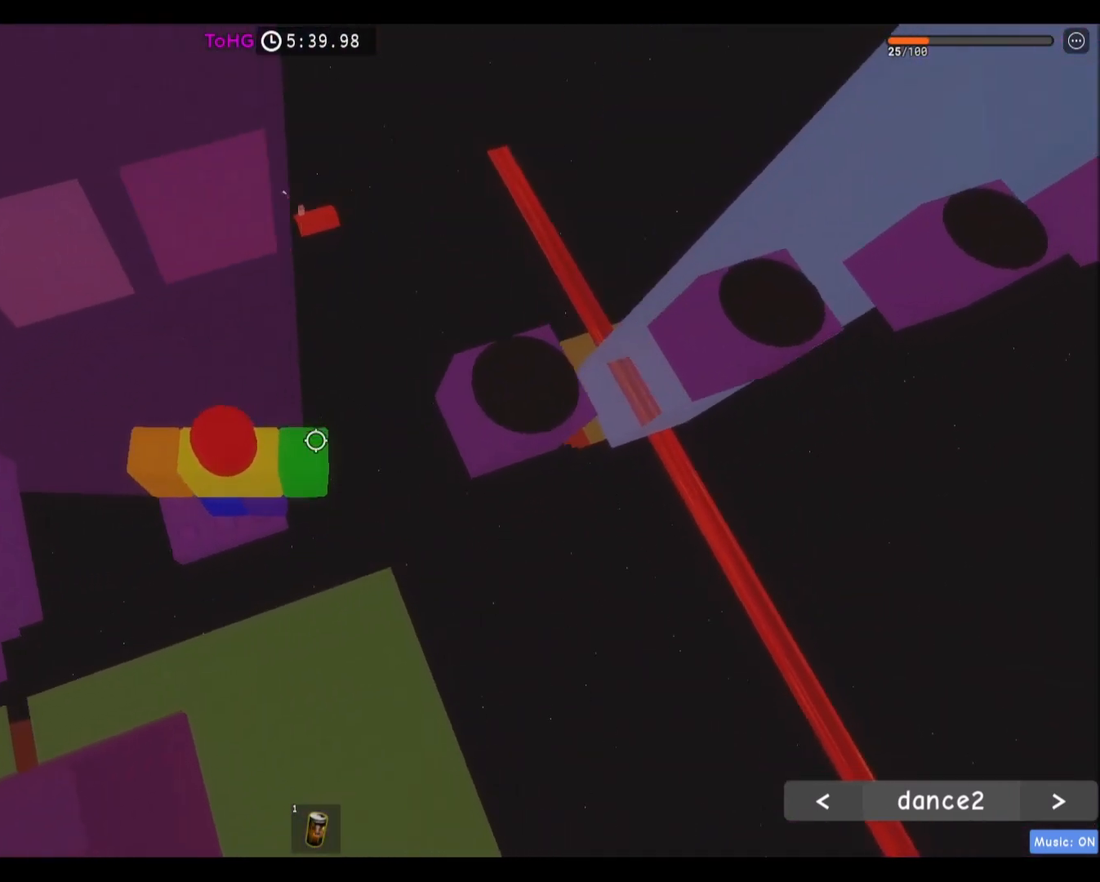
{"keys": [], "mouse": [], "events": []}
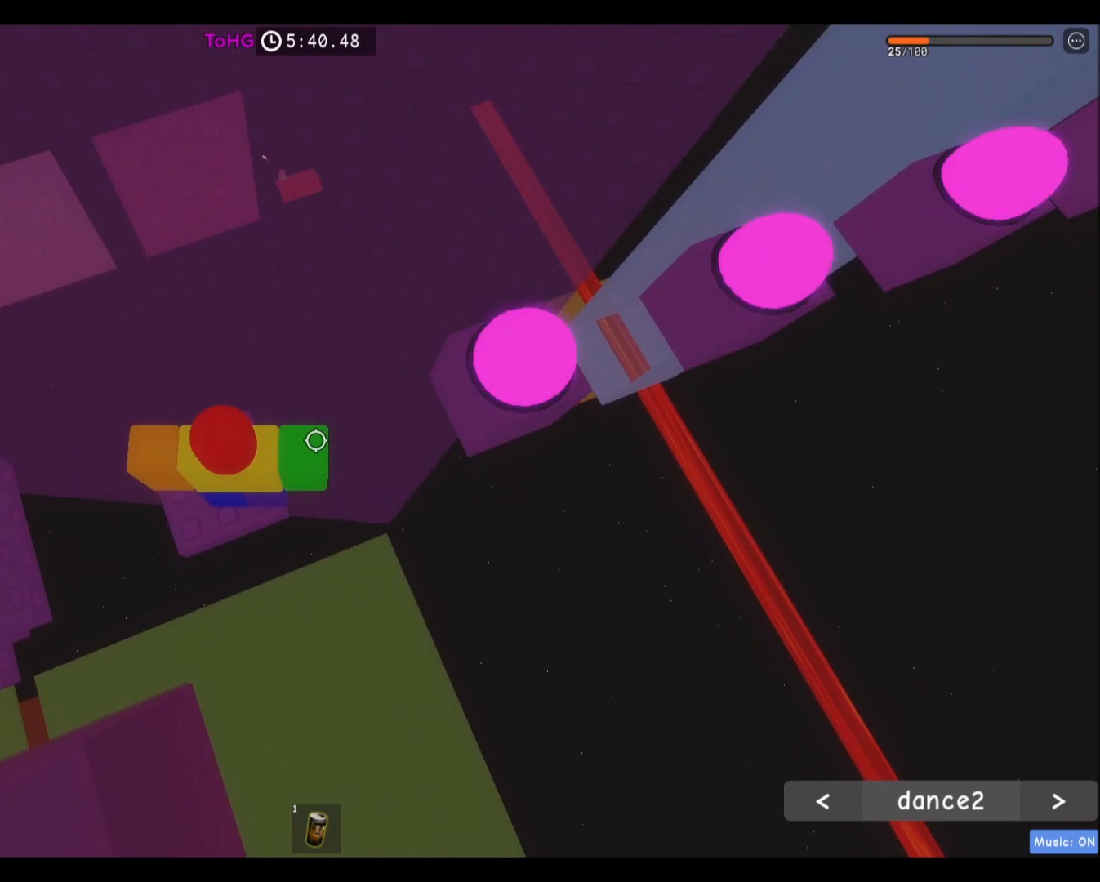
{"keys": ["d", "space"], "mouse": [], "events": [[334, "d", "down"], [400, "space", "down"]]}
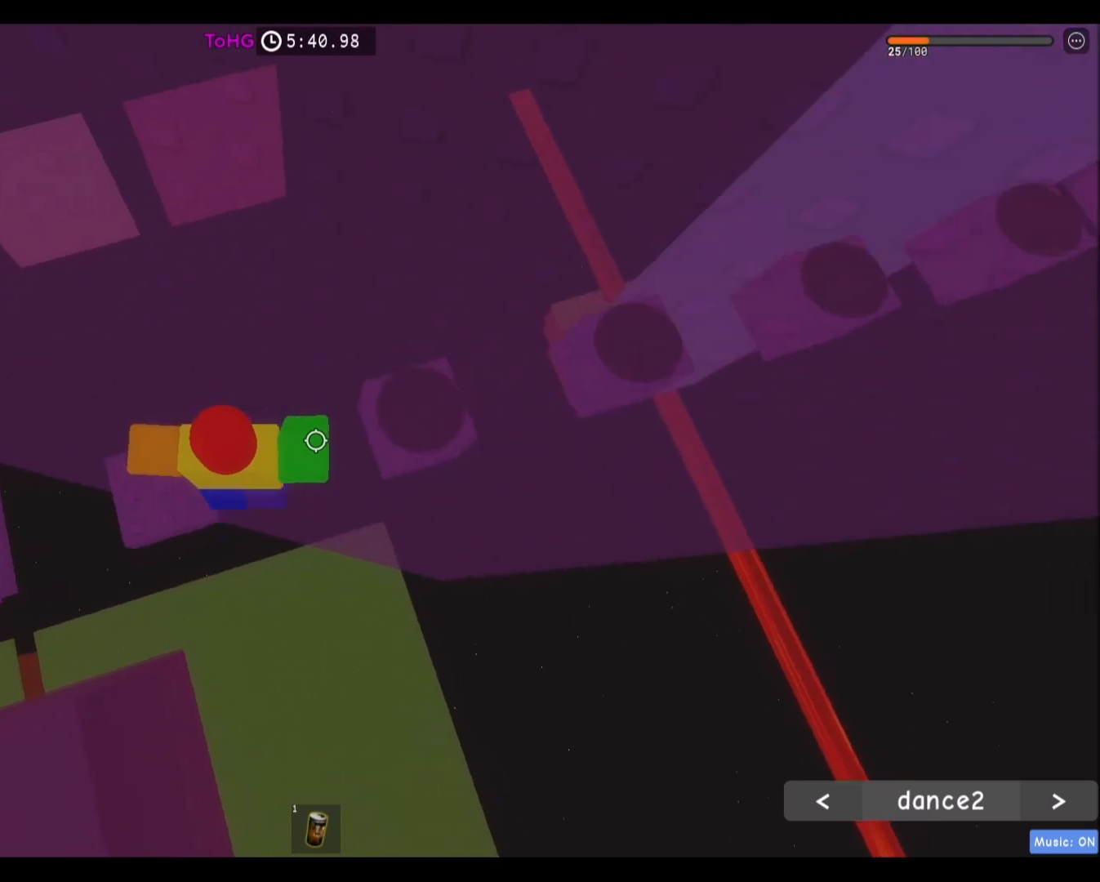
{"keys": [], "mouse": [], "events": [[133, "space", "up"], [200, "w", "down"], [433, "d", "up"], [433, "w", "up"]]}
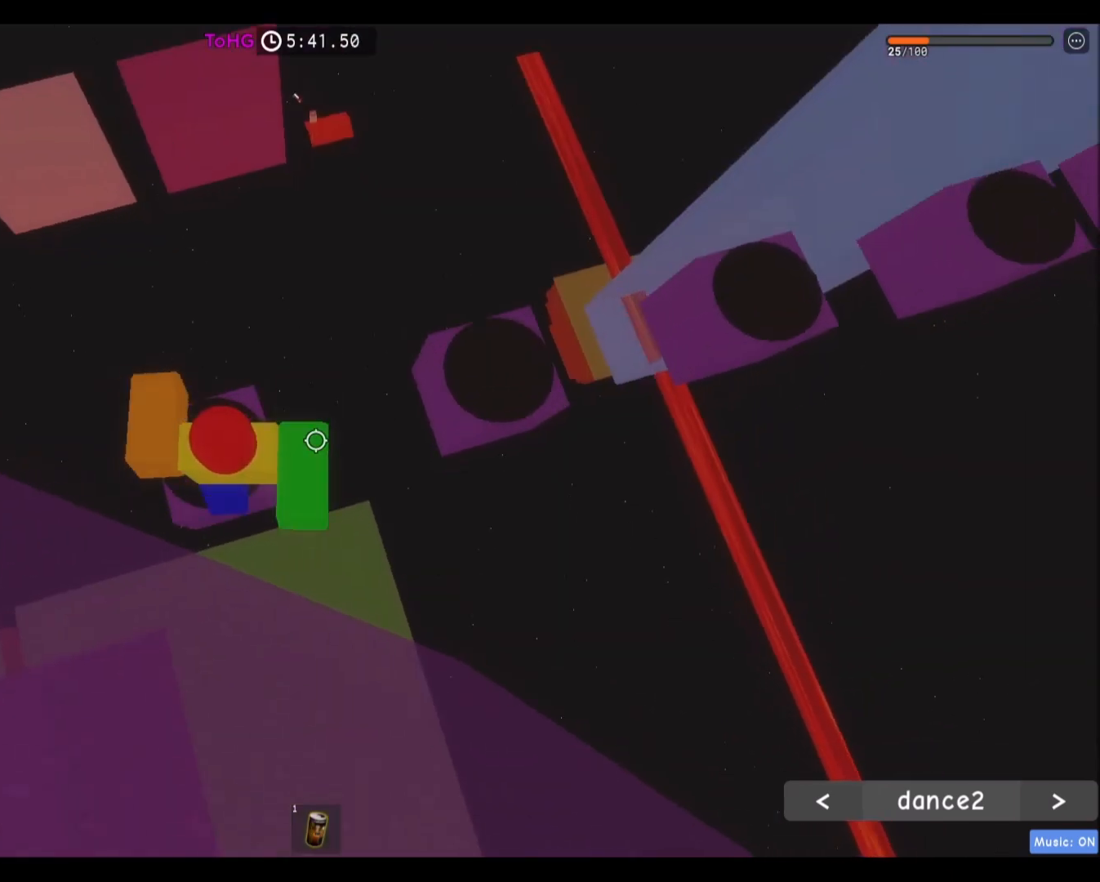
{"keys": ["d", "space"], "mouse": [], "events": [[300, "d", "down"], [400, "space", "down"]]}
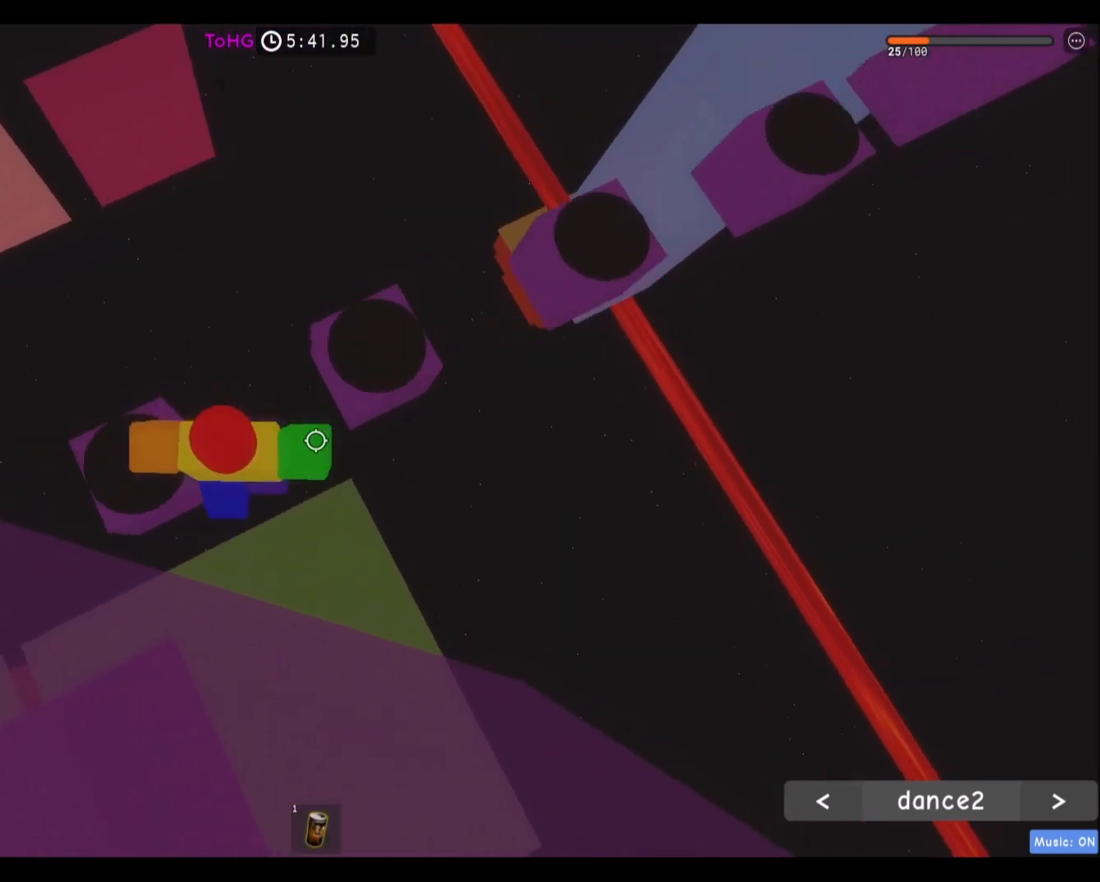
{"keys": ["d", "w"], "mouse": [], "events": [[100, "space", "up"], [134, "d", "up"], [267, "w", "down"], [501, "d", "down"]]}
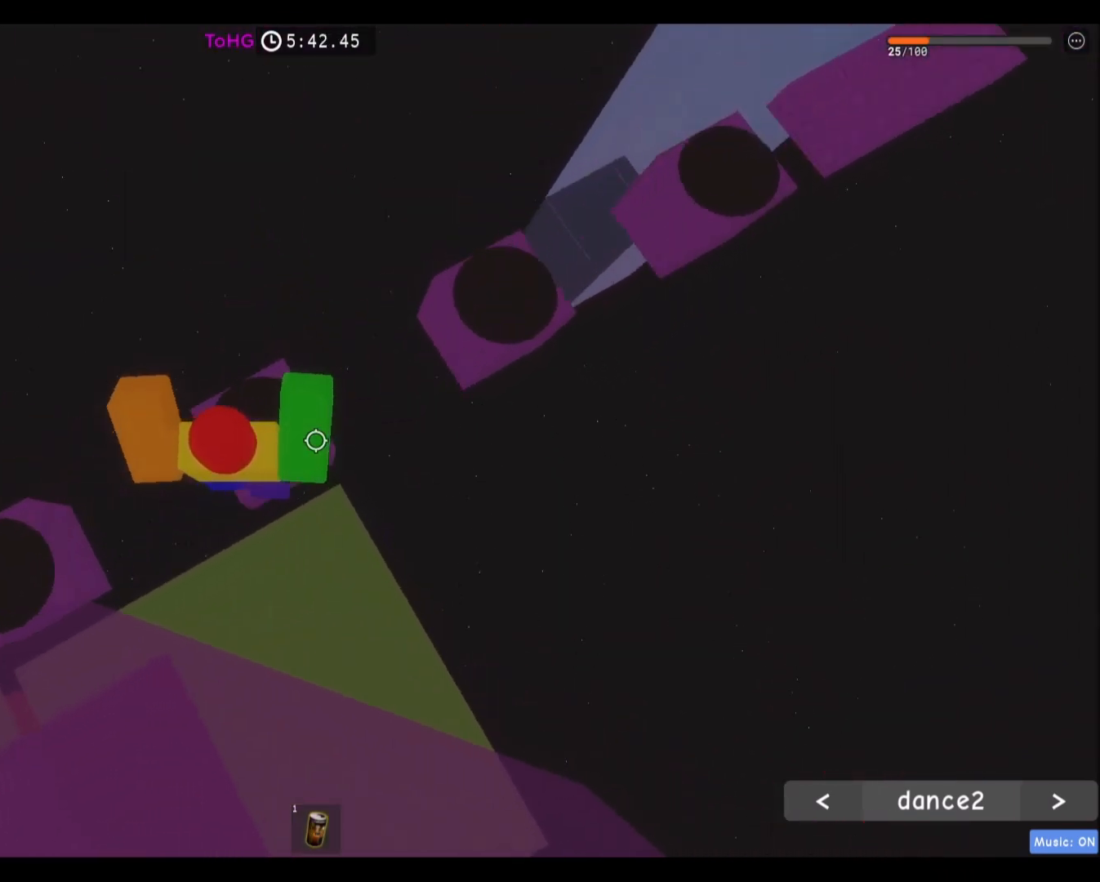
{"keys": [], "mouse": [], "events": [[66, "w", "up"], [100, "d", "up"]]}
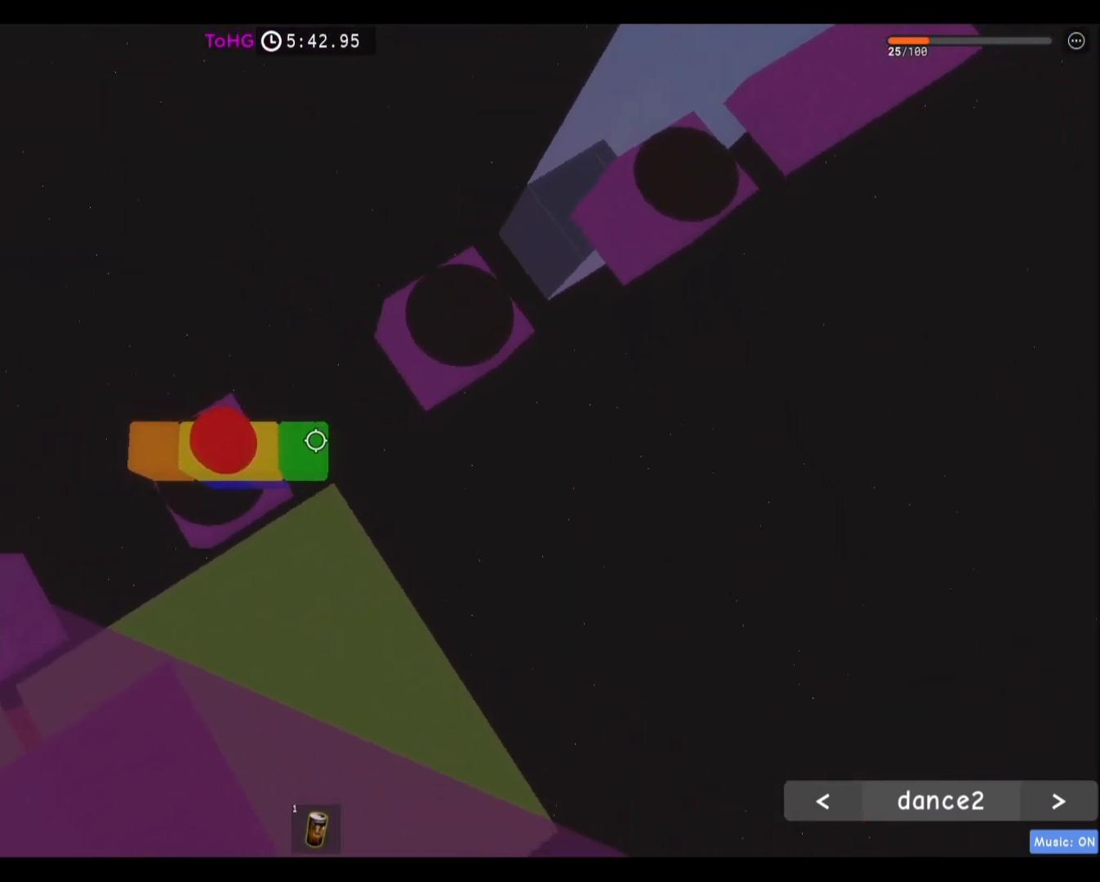
{"keys": ["d", "space"], "mouse": [], "events": [[267, "d", "down"], [367, "space", "down"]]}
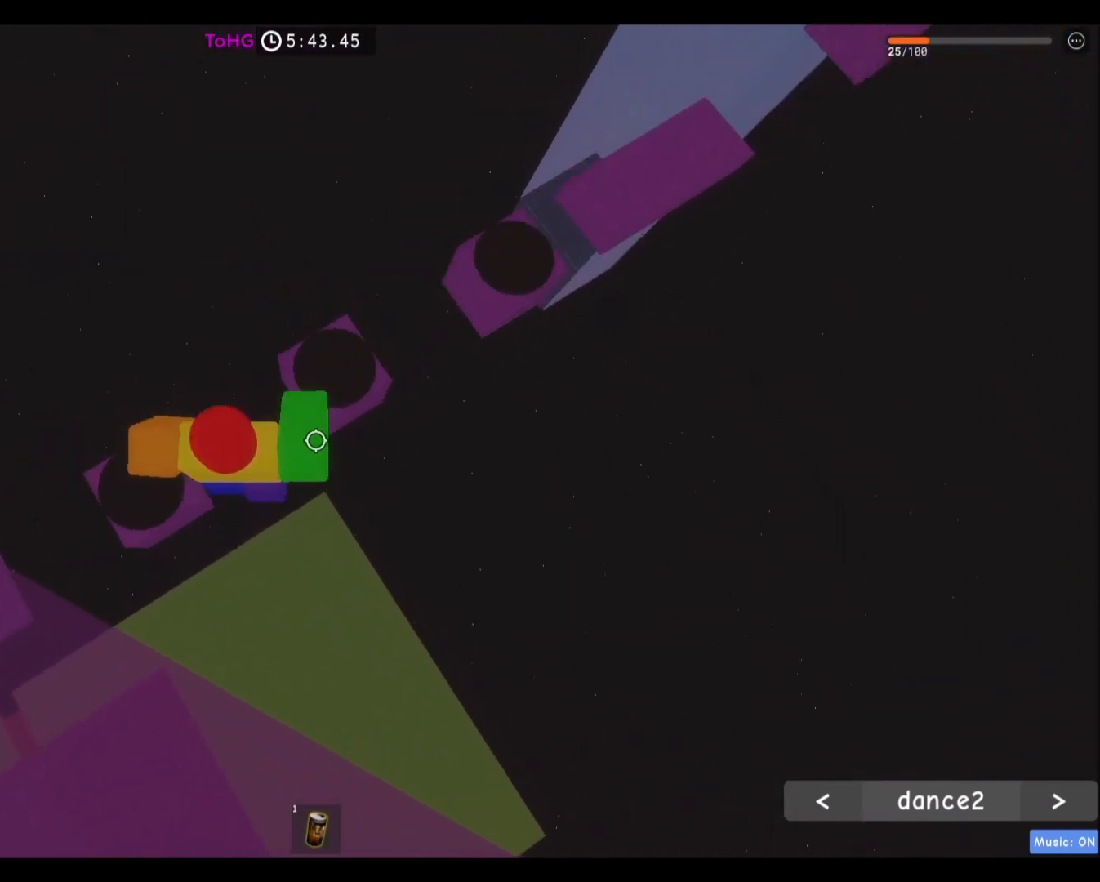
{"keys": [], "mouse": [], "events": [[66, "d", "up"], [66, "space", "up"], [200, "w", "down"], [500, "w", "up"]]}
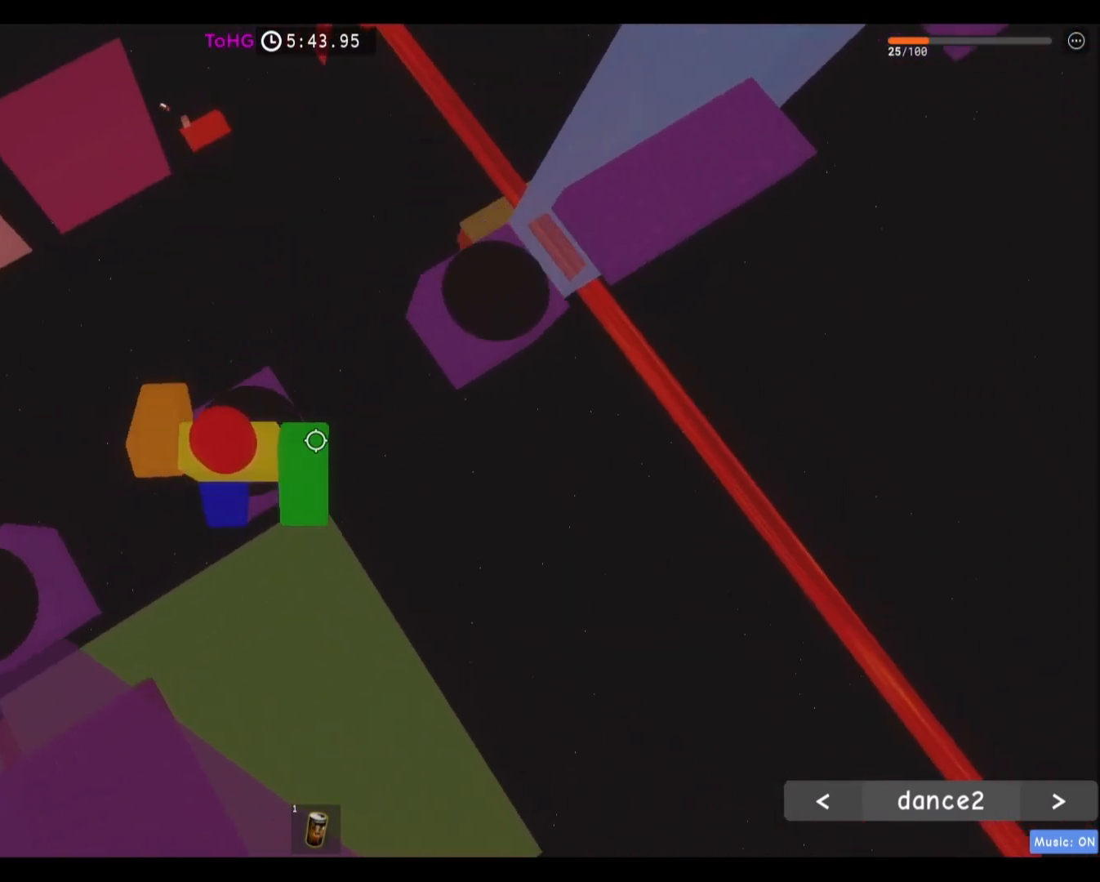
{"keys": [], "mouse": [], "events": [[267, "d", "down"], [334, "d", "up"]]}
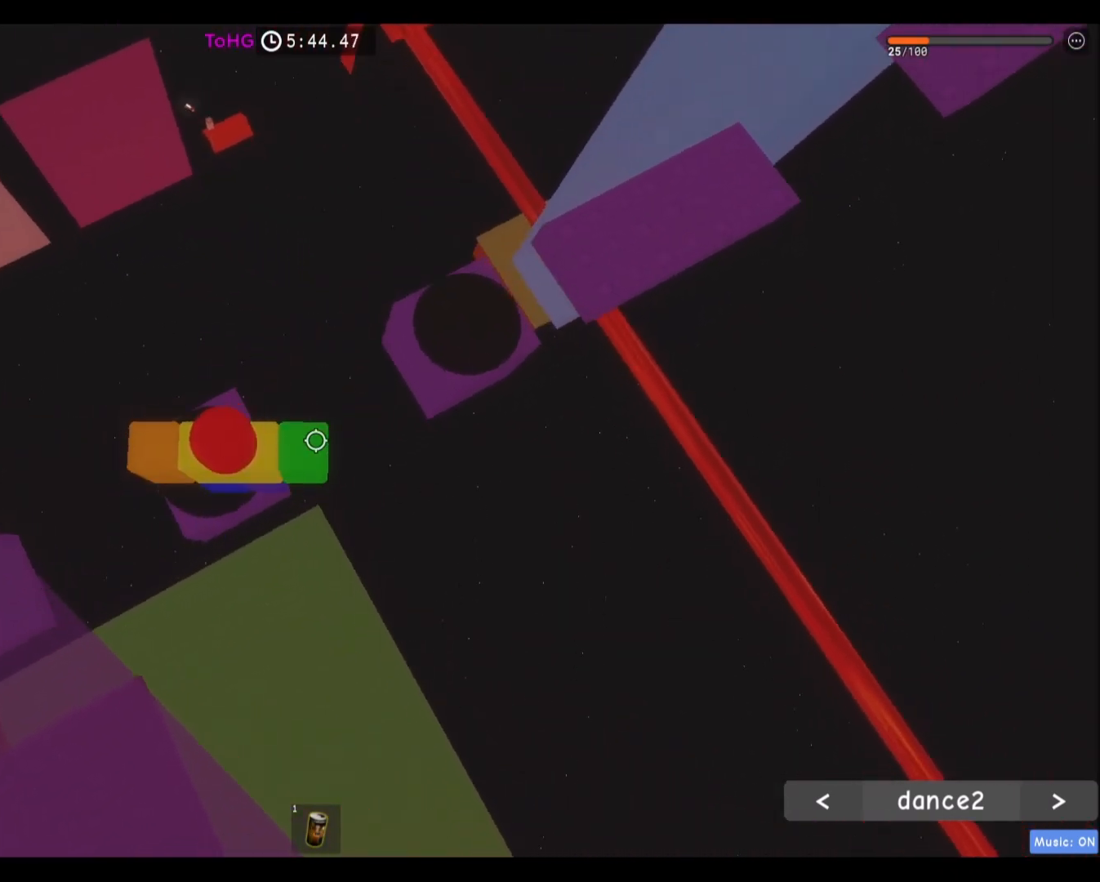
{"keys": [], "mouse": [], "events": [[167, "d", "down"], [267, "space", "down"], [433, "space", "up"], [467, "d", "up"]]}
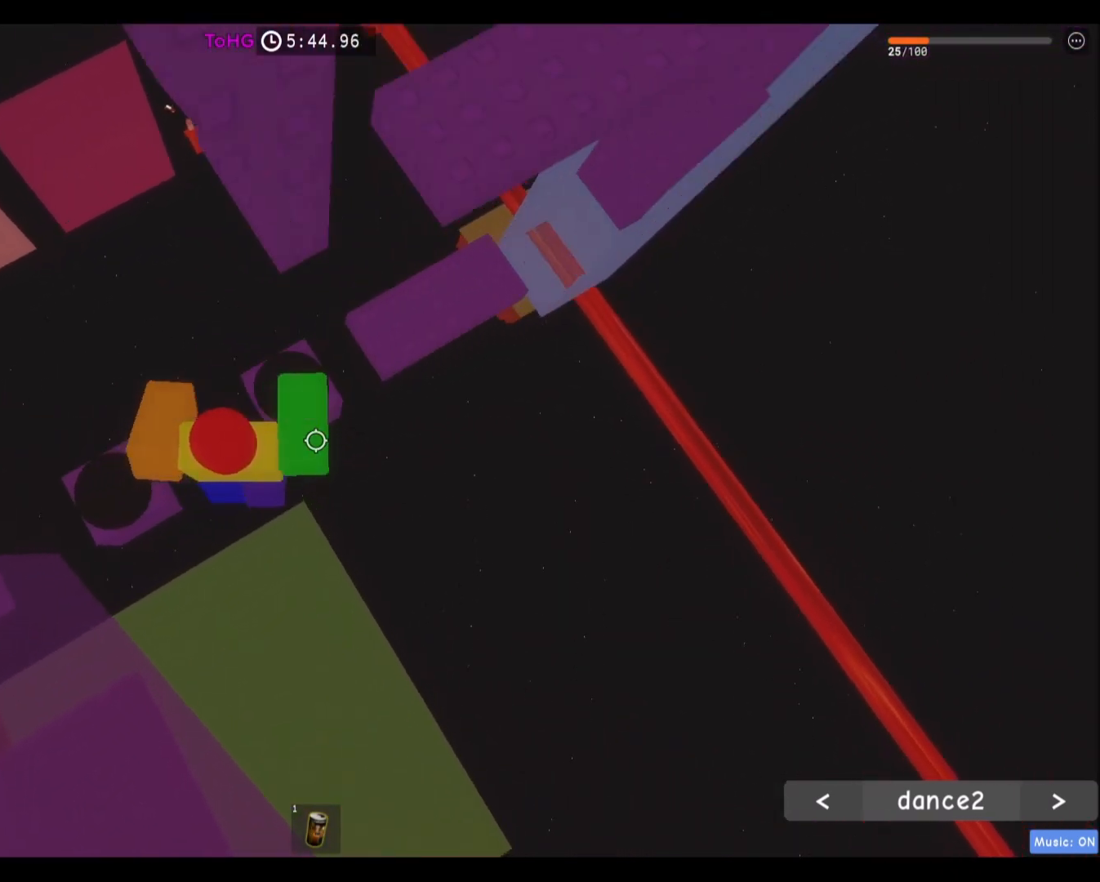
{"keys": ["d"], "mouse": [], "events": [[100, "w", "down"], [367, "d", "down"], [467, "w", "up"]]}
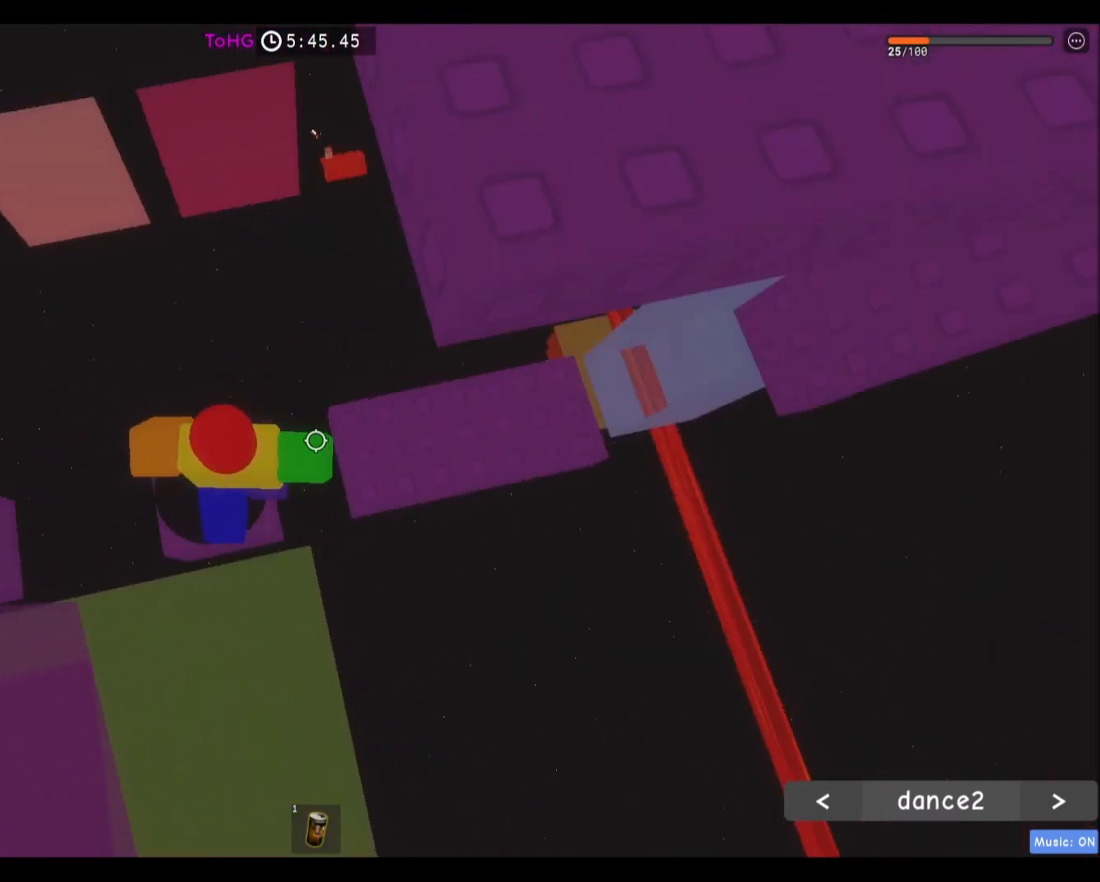
{"keys": [], "mouse": [], "events": [[500, "d", "up"]]}
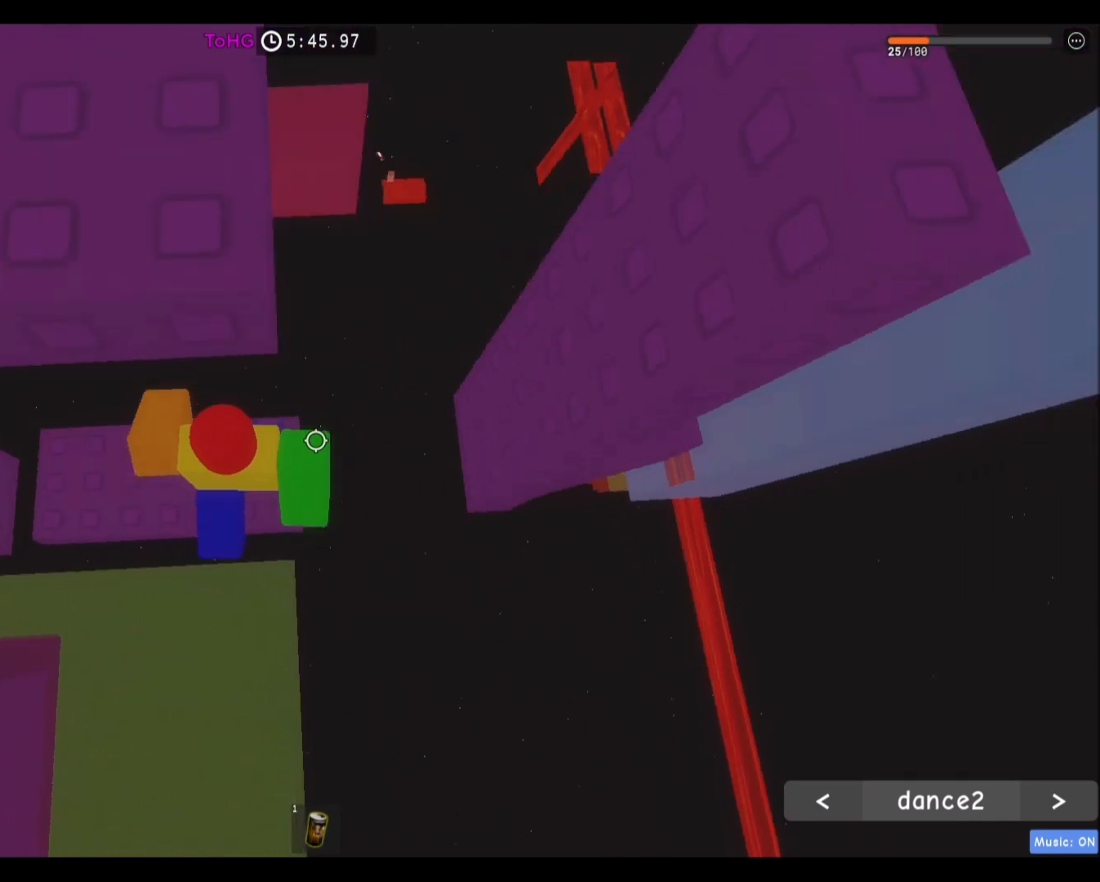
{"keys": ["d", "space"], "mouse": [], "events": [[267, "d", "down"], [401, "space", "down"]]}
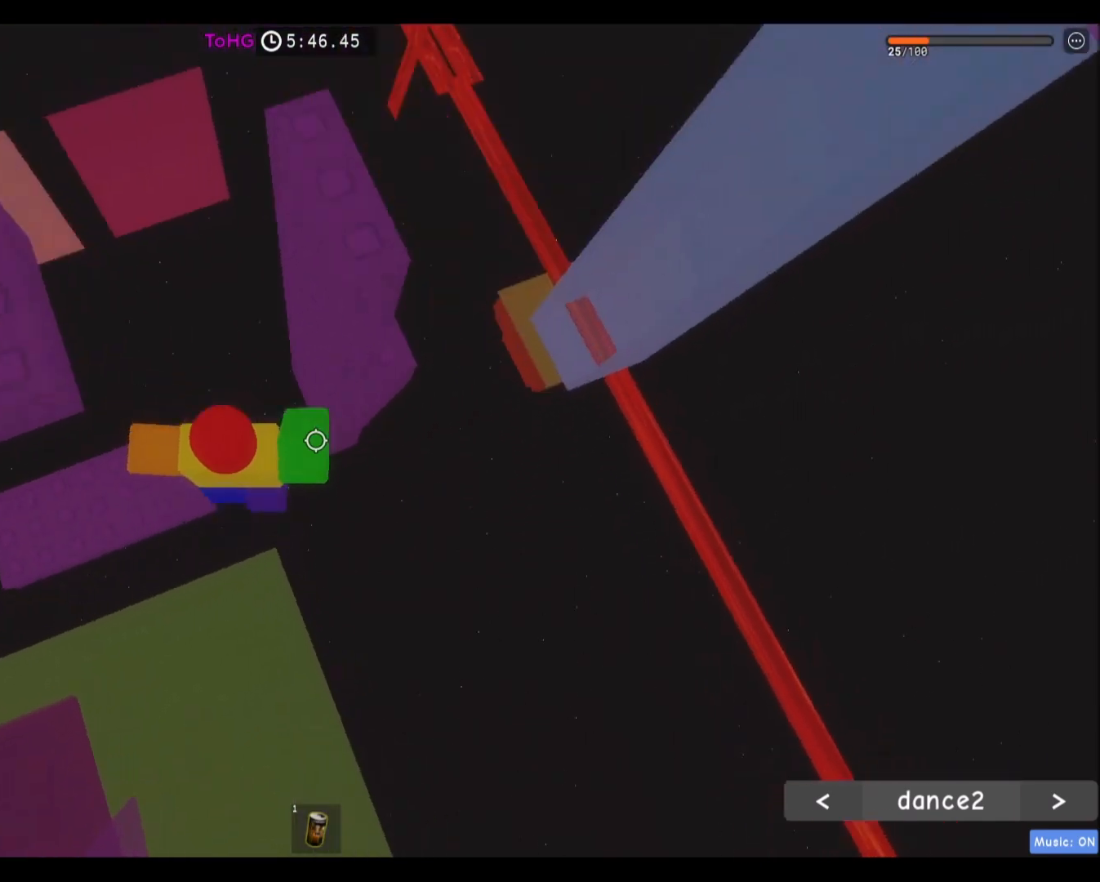
{"keys": [], "mouse": [], "events": [[100, "space", "up"], [133, "w", "down"], [400, "w", "up"], [433, "d", "up"]]}
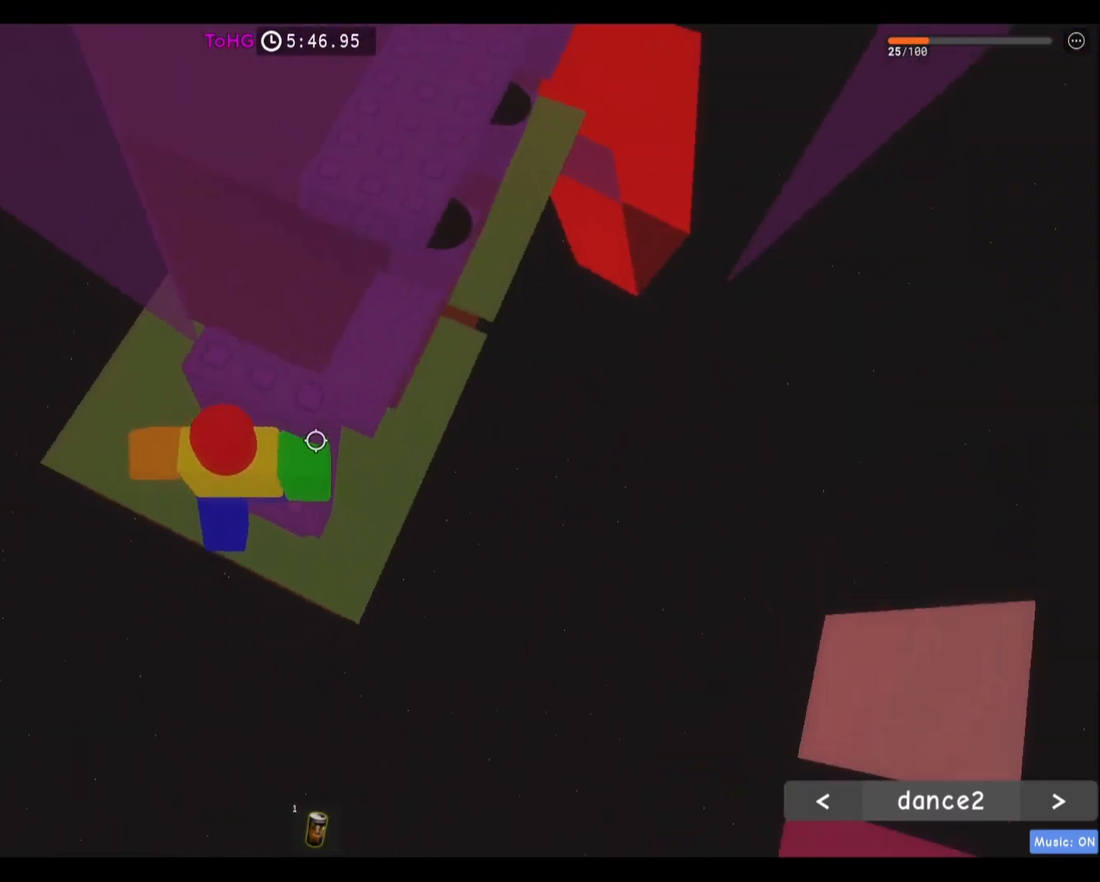
{"keys": ["d"], "mouse": [], "events": [[100, "space", "down"], [200, "space", "up"], [434, "d", "down"]]}
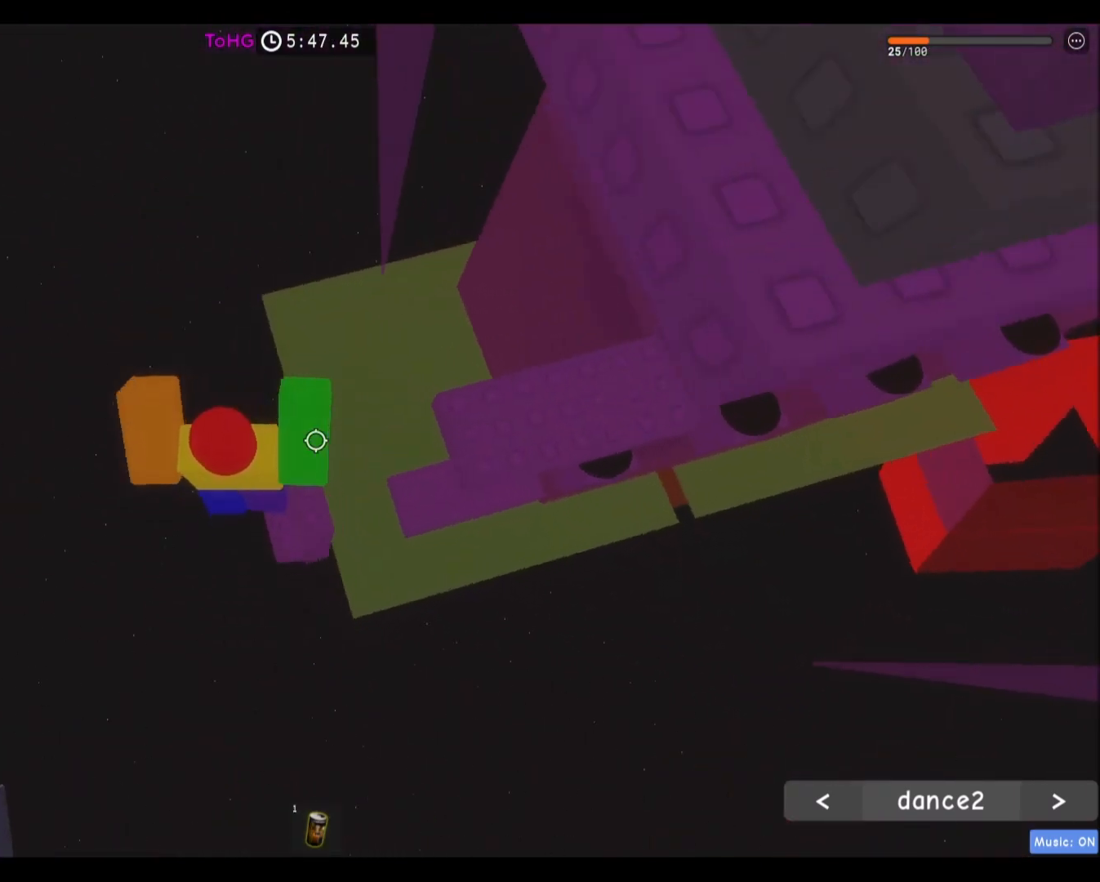
{"keys": ["d"], "mouse": [], "events": [[100, "space", "down"], [333, "space", "up"]]}
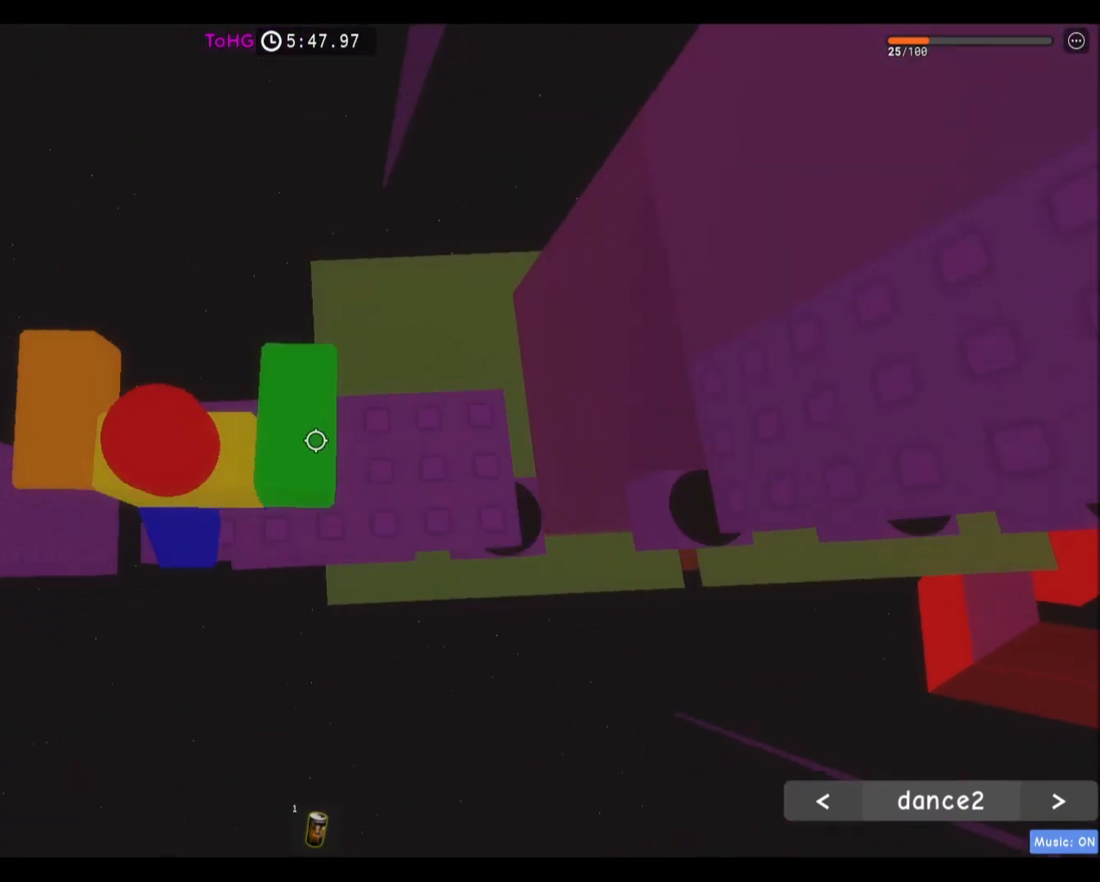
{"keys": [], "mouse": [], "events": [[167, "d", "up"], [334, "d", "down"], [434, "d", "up"]]}
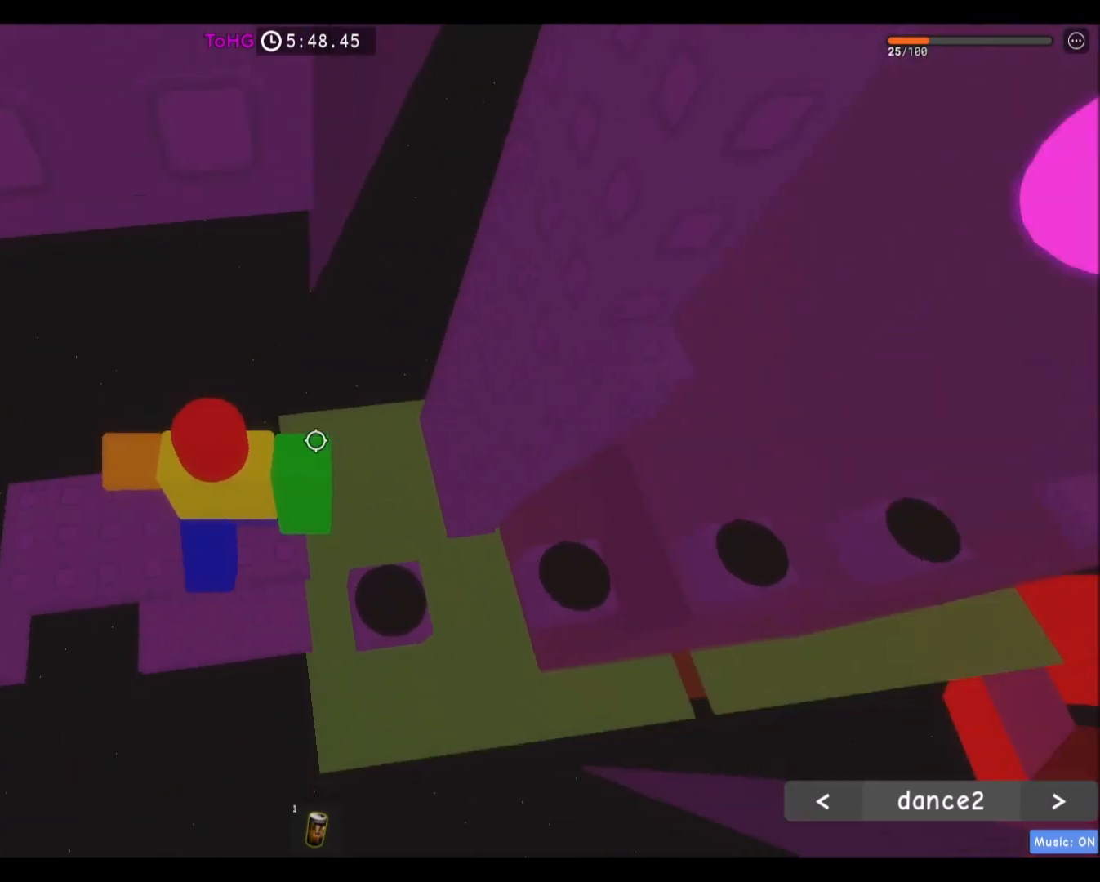
{"keys": ["d", "space"], "mouse": [], "events": [[233, "d", "down"], [400, "space", "down"]]}
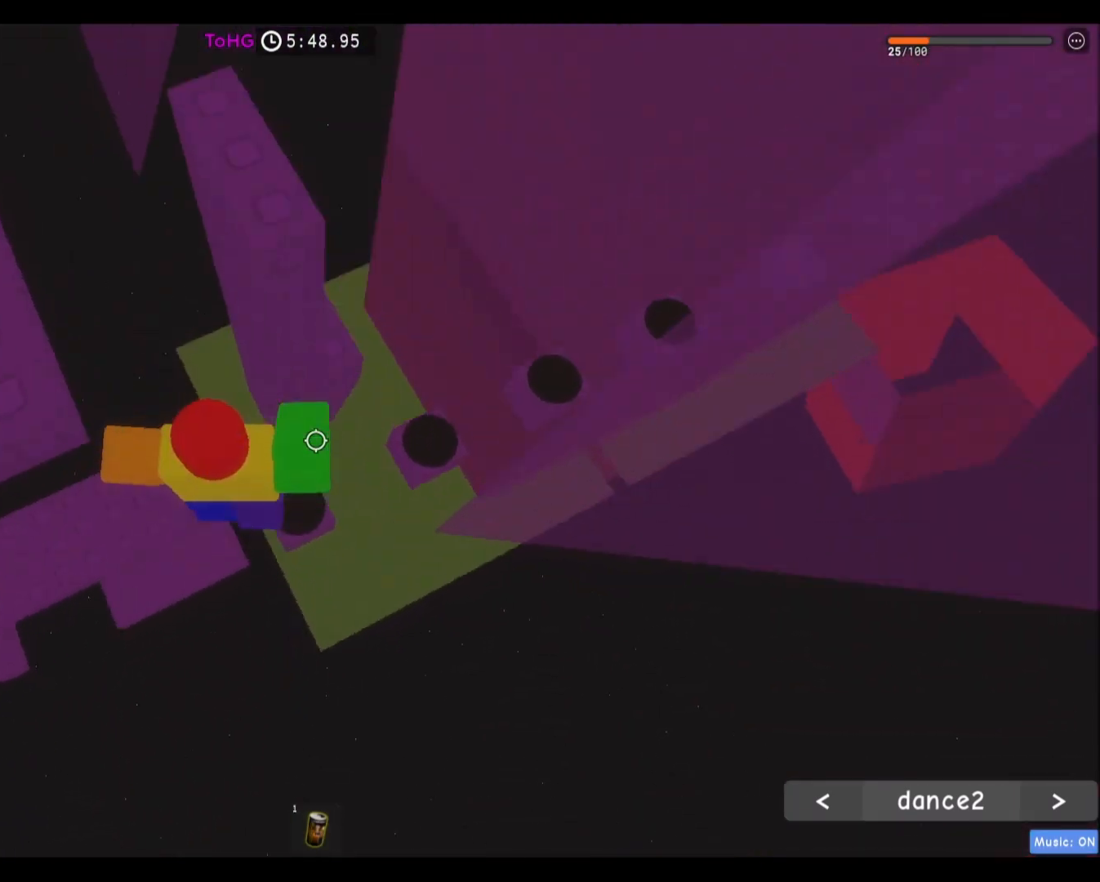
{"keys": ["space"], "mouse": [], "events": [[34, "w", "down"], [100, "space", "up"], [301, "d", "up"], [301, "w", "up"], [467, "space", "down"]]}
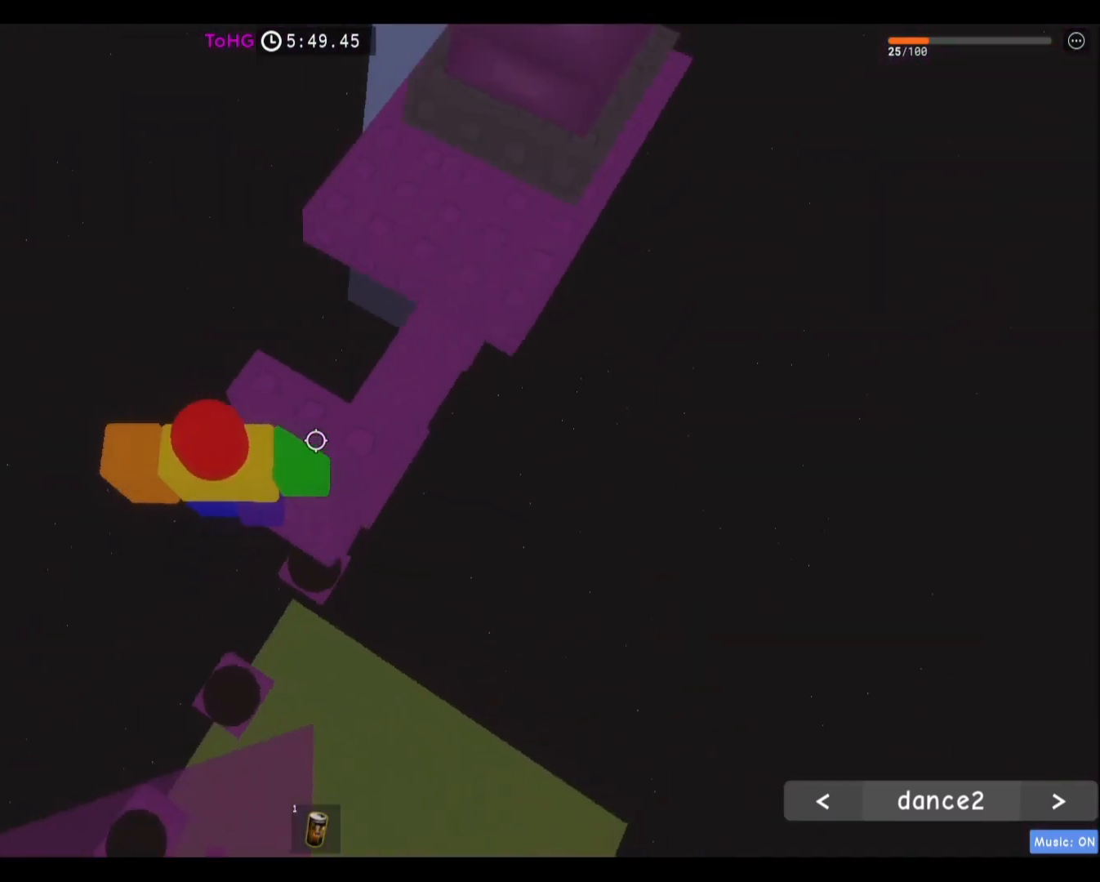
{"keys": ["d", "space"], "mouse": [], "events": [[100, "space", "up"], [267, "d", "down"], [467, "space", "down"]]}
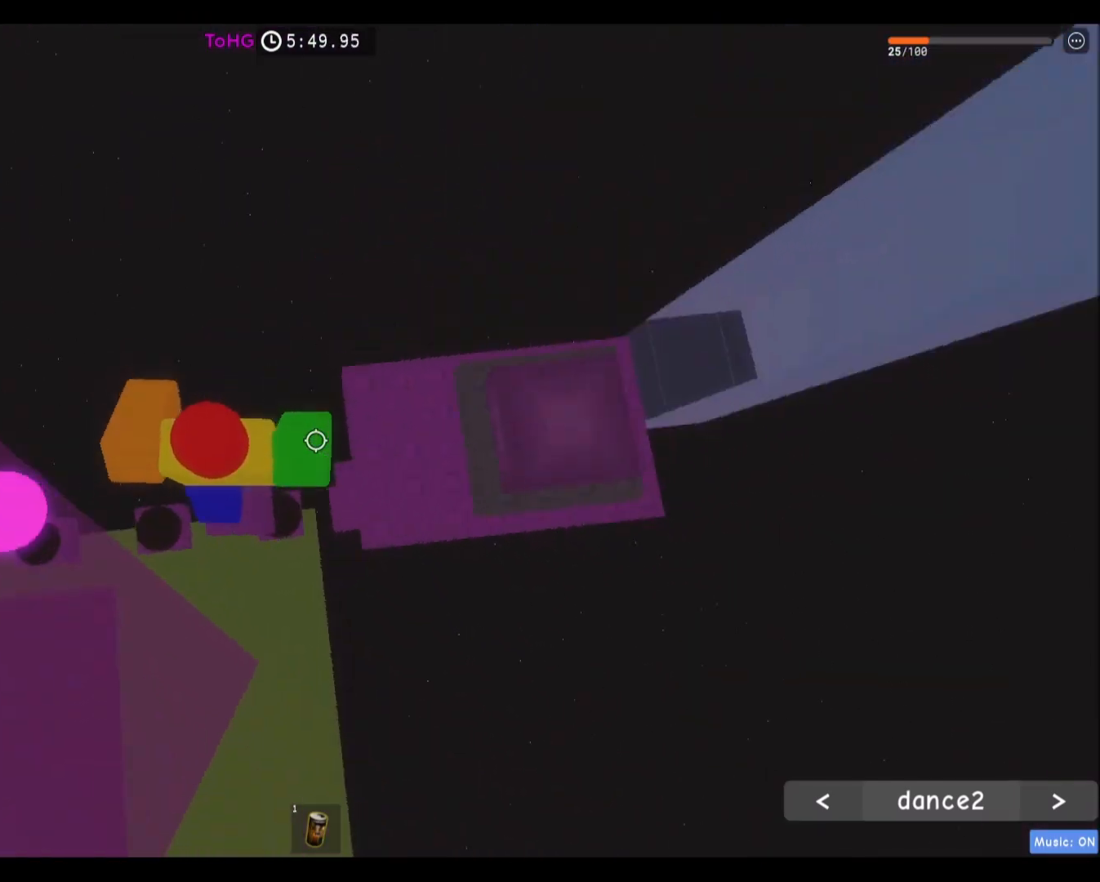
{"keys": ["d"], "mouse": [], "events": [[167, "space", "up"], [267, "d", "up"], [401, "d", "down"]]}
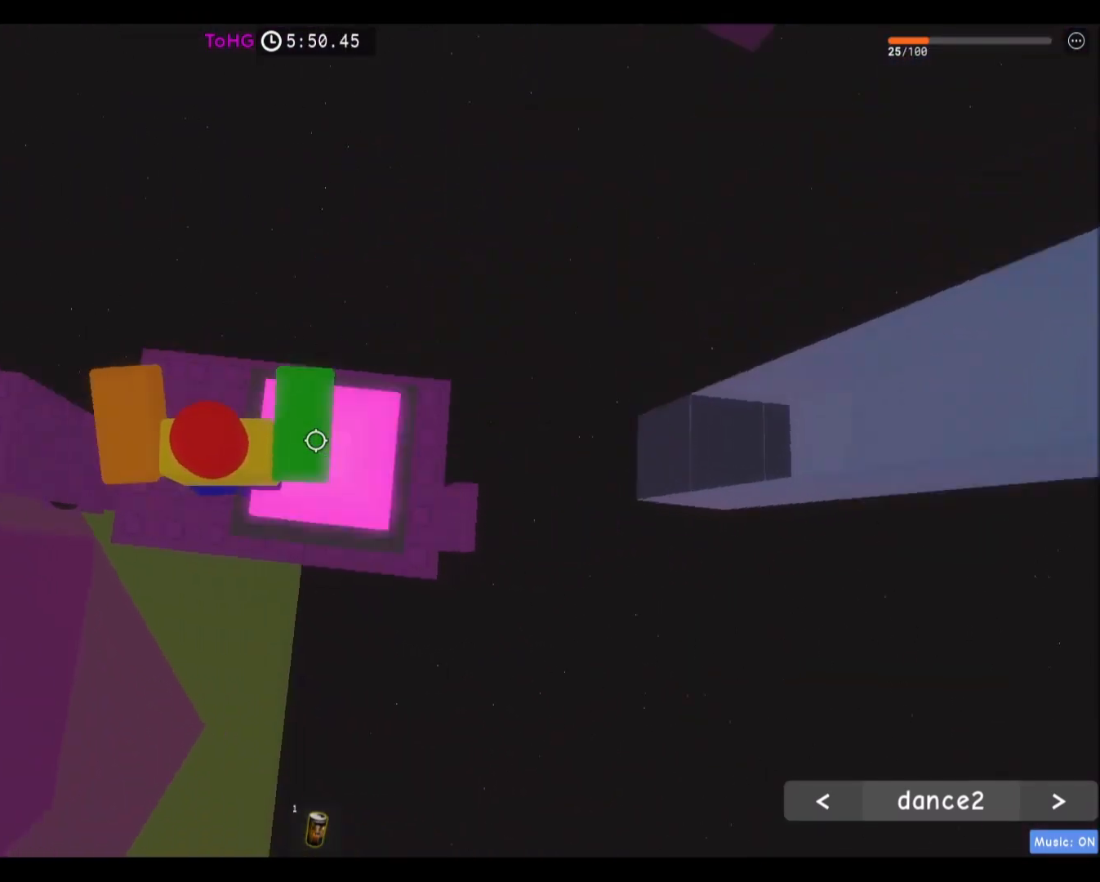
{"keys": ["d"], "mouse": [], "events": [[33, "d", "up"], [200, "w", "down"], [267, "w", "up"], [400, "d", "down"]]}
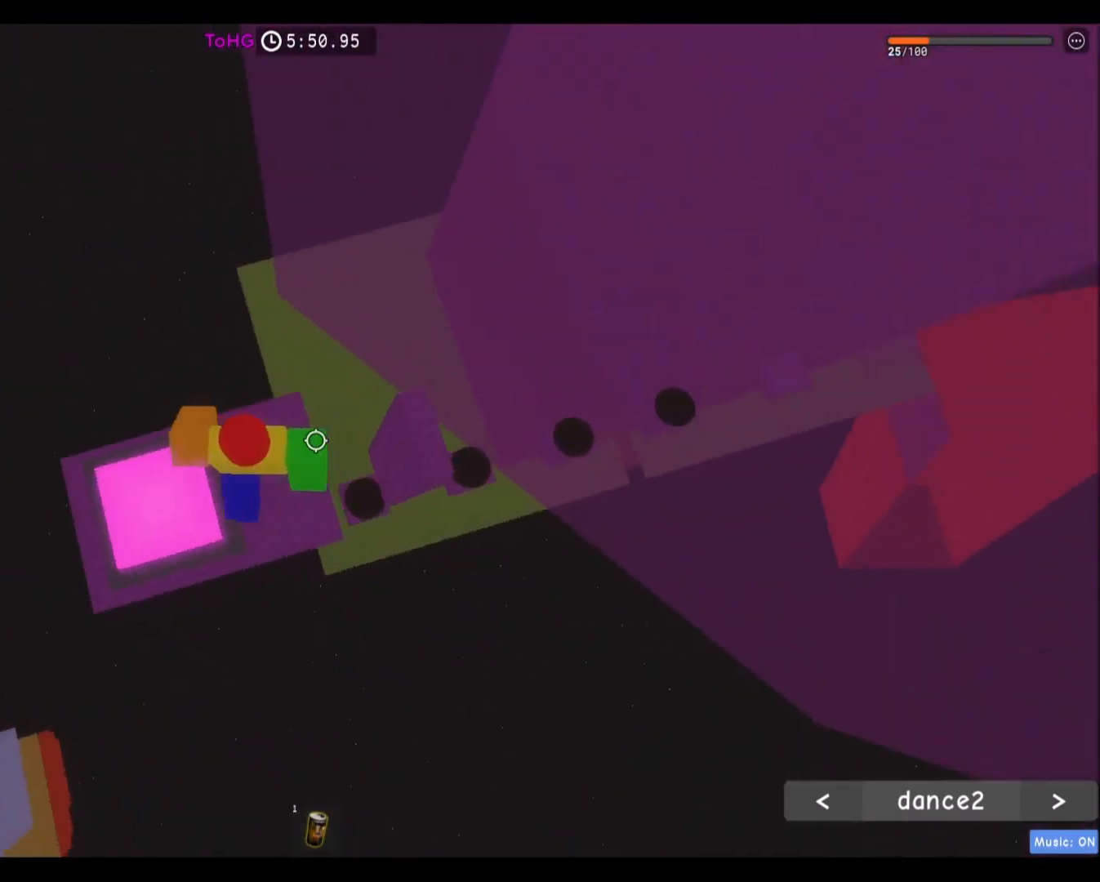
{"keys": ["d"], "mouse": [], "events": [[67, "space", "down"], [234, "d", "up"], [234, "space", "up"], [467, "d", "down"]]}